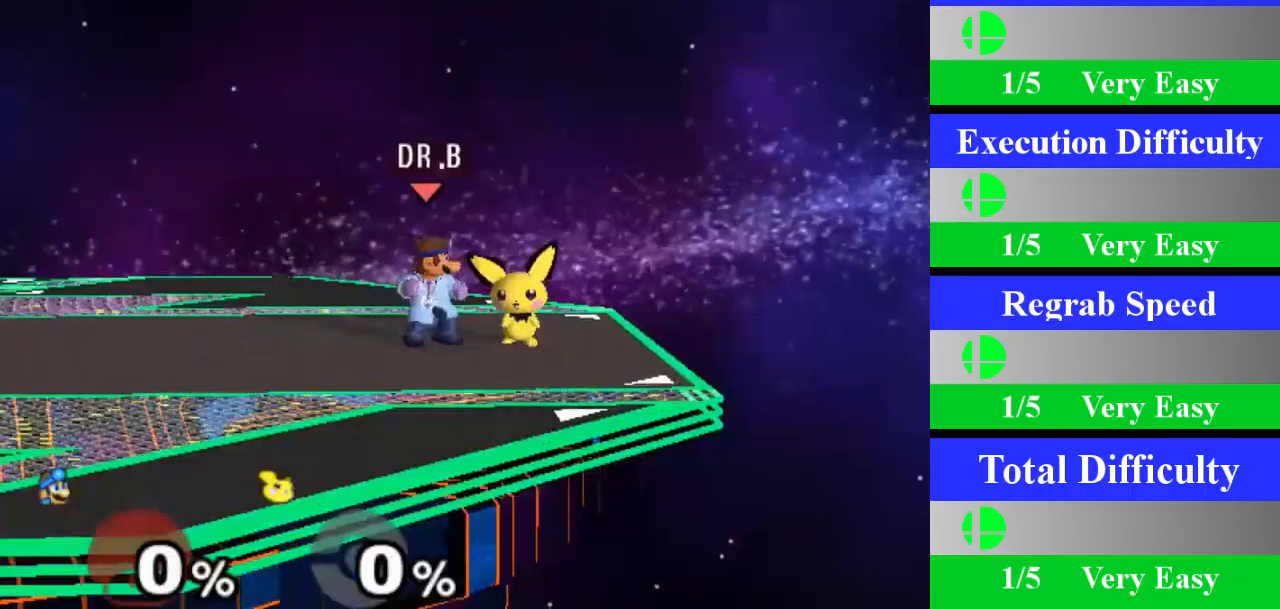
Gameplay with a controller (Nintendo layout); each line is a JSON object with the inputs held at the frame after it. "events" lists button and stick changes between this image and that frame as [ms after this image, input, new state], when the widget could be followed in between. Not read: L3 R3.
{"buttons": [], "left_stick": "center", "right_stick": "center", "events": []}
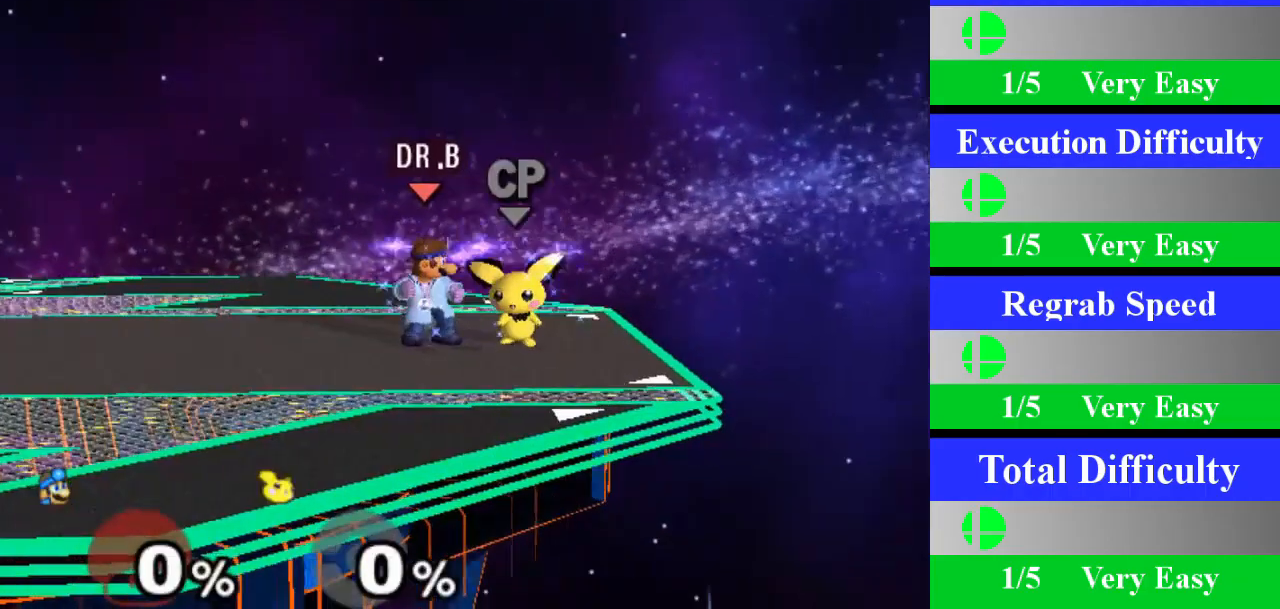
{"buttons": [], "left_stick": "center", "right_stick": "center", "events": [[17, "Z", "down"], [150, "Z", "up"], [200, "left_stick", "down"], [417, "left_stick", "center"]]}
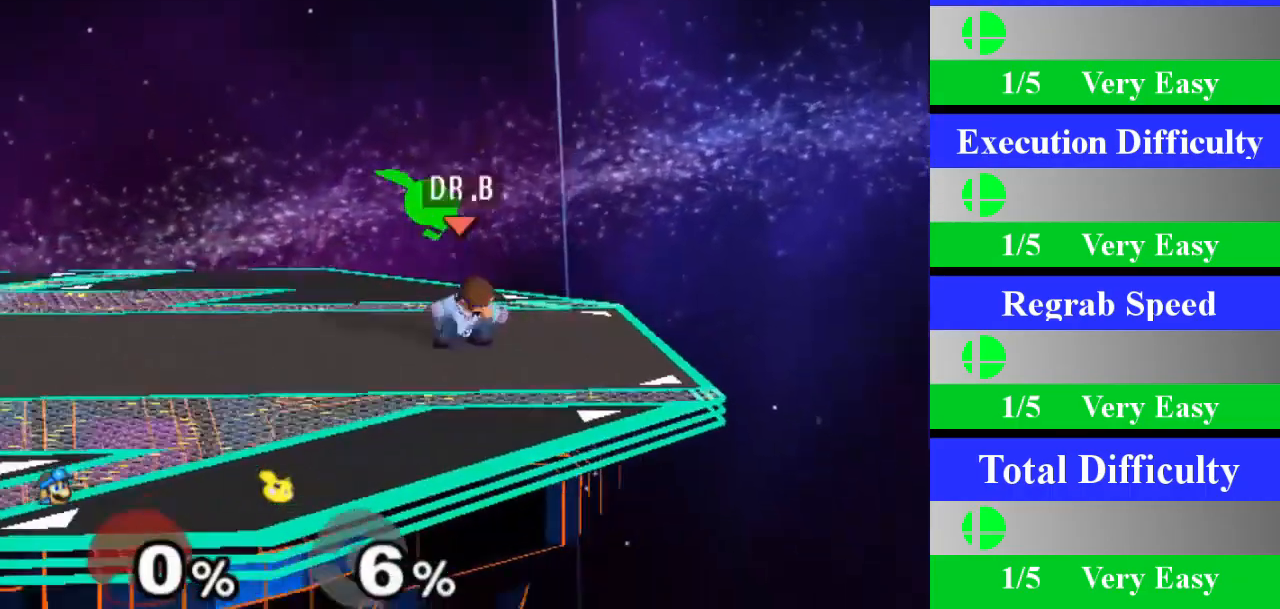
{"buttons": [], "left_stick": "down", "right_stick": "center", "events": [[201, "left_stick", "left"], [284, "Z", "down"], [317, "left_stick", "center"], [401, "Z", "up"], [418, "left_stick", "down"]]}
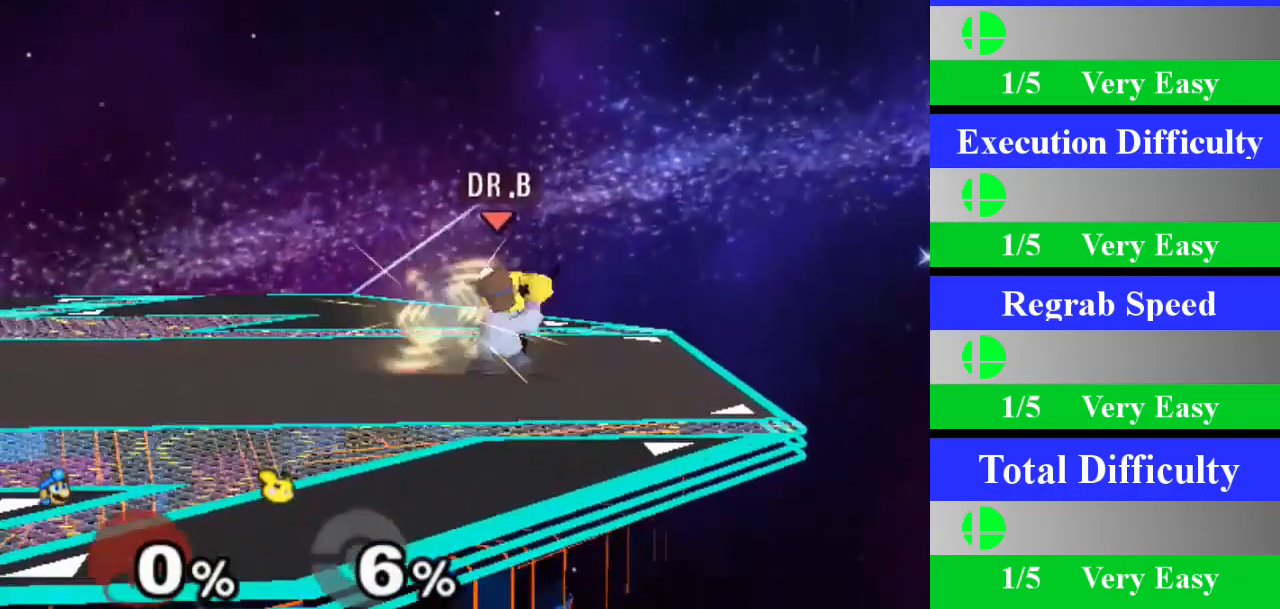
{"buttons": ["Z"], "left_stick": "right", "right_stick": "center", "events": [[150, "left_stick", "center"], [334, "left_stick", "right"], [484, "Z", "down"]]}
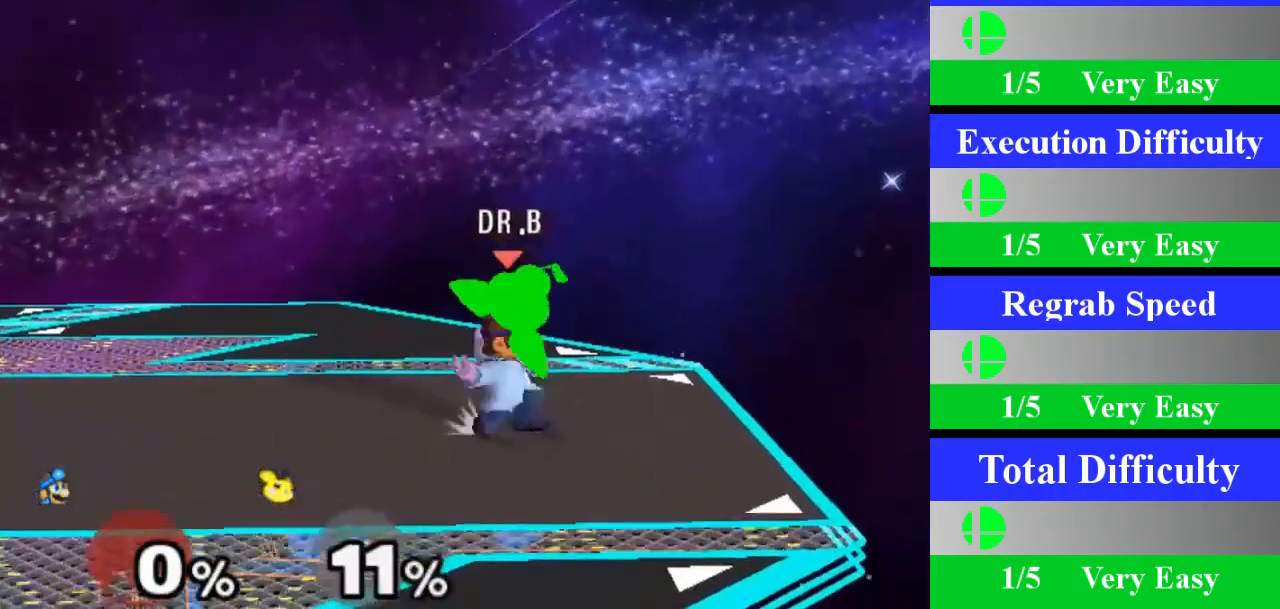
{"buttons": [], "left_stick": "center", "right_stick": "center", "events": [[17, "left_stick", "center"], [101, "Z", "up"], [134, "left_stick", "down"], [368, "left_stick", "center"]]}
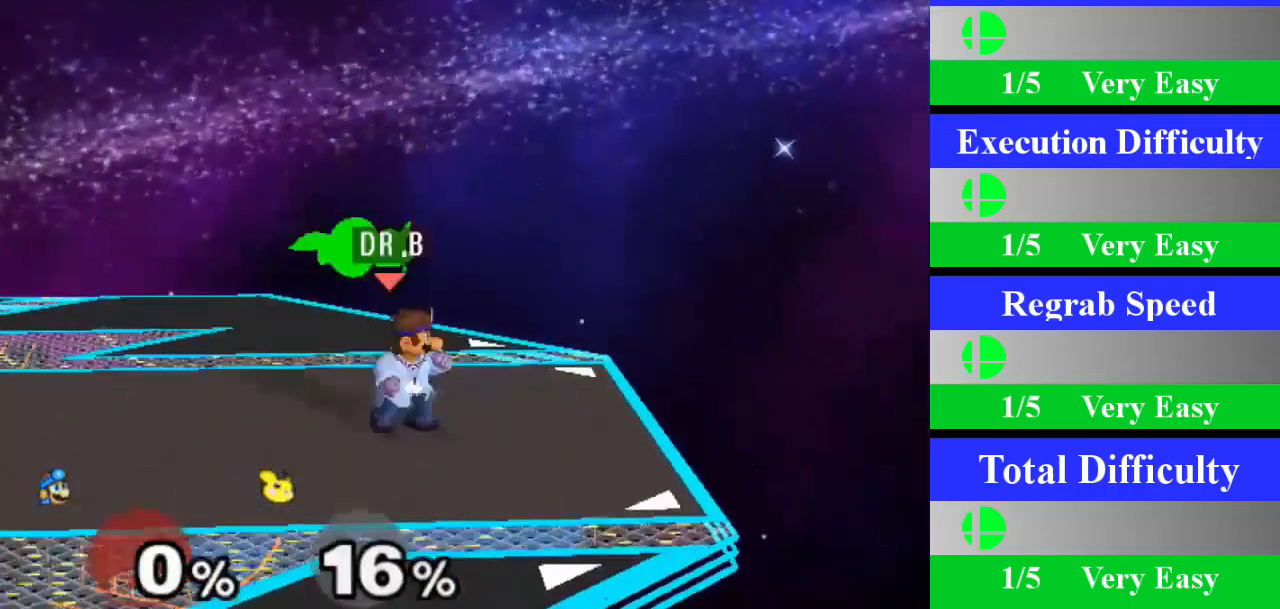
{"buttons": [], "left_stick": "down", "right_stick": "center", "events": [[17, "left_stick", "left"], [234, "Z", "down"], [267, "left_stick", "center"], [350, "Z", "up"], [417, "left_stick", "down"]]}
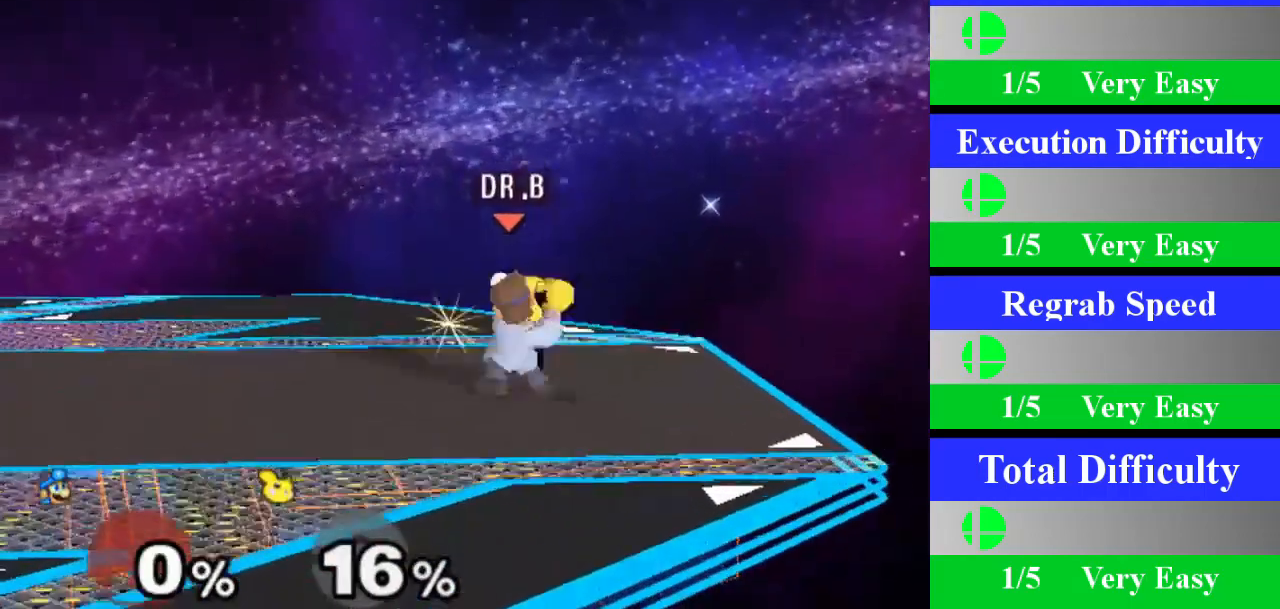
{"buttons": [], "left_stick": "right", "right_stick": "center", "events": [[134, "left_stick", "center"], [317, "left_stick", "right"]]}
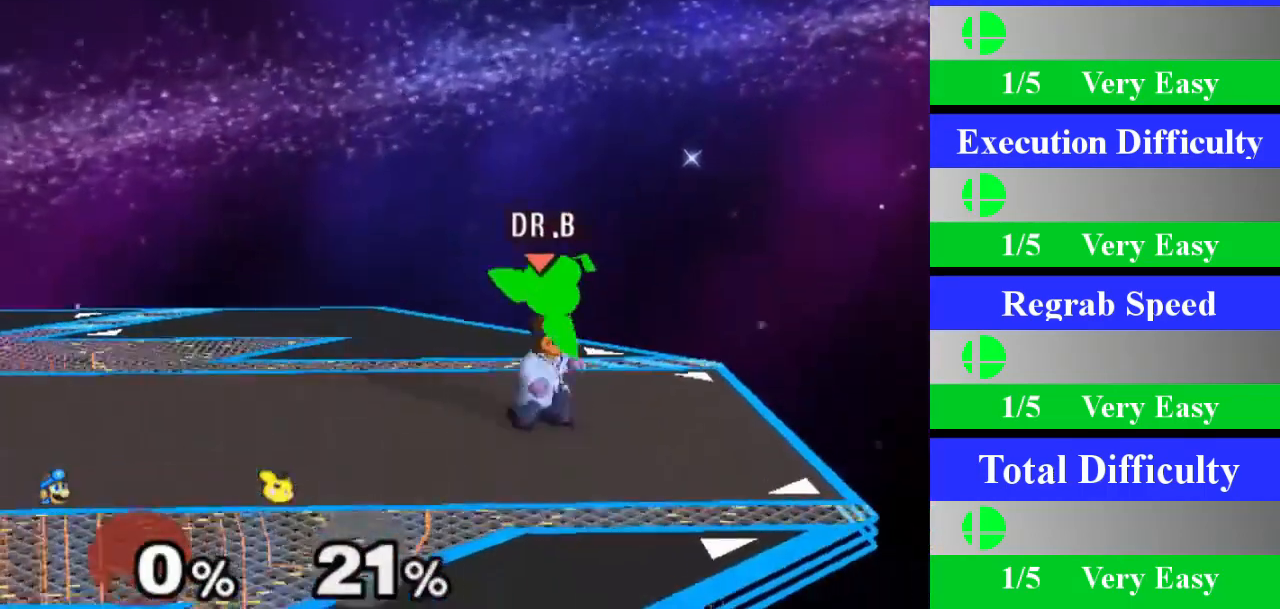
{"buttons": [], "left_stick": "center", "right_stick": "center", "events": [[17, "Z", "down"], [33, "left_stick", "center"], [133, "Z", "up"], [167, "left_stick", "down"], [400, "left_stick", "center"]]}
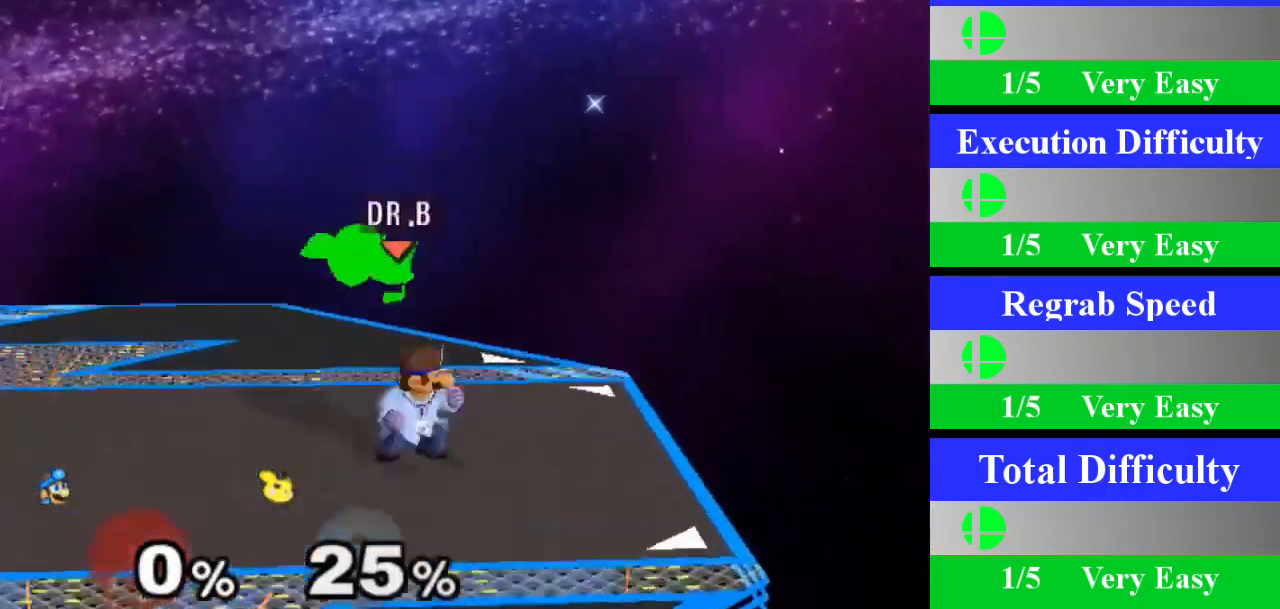
{"buttons": [], "left_stick": "down", "right_stick": "center", "events": [[67, "left_stick", "left"], [267, "Z", "down"], [284, "left_stick", "center"], [418, "Z", "up"], [468, "left_stick", "down"]]}
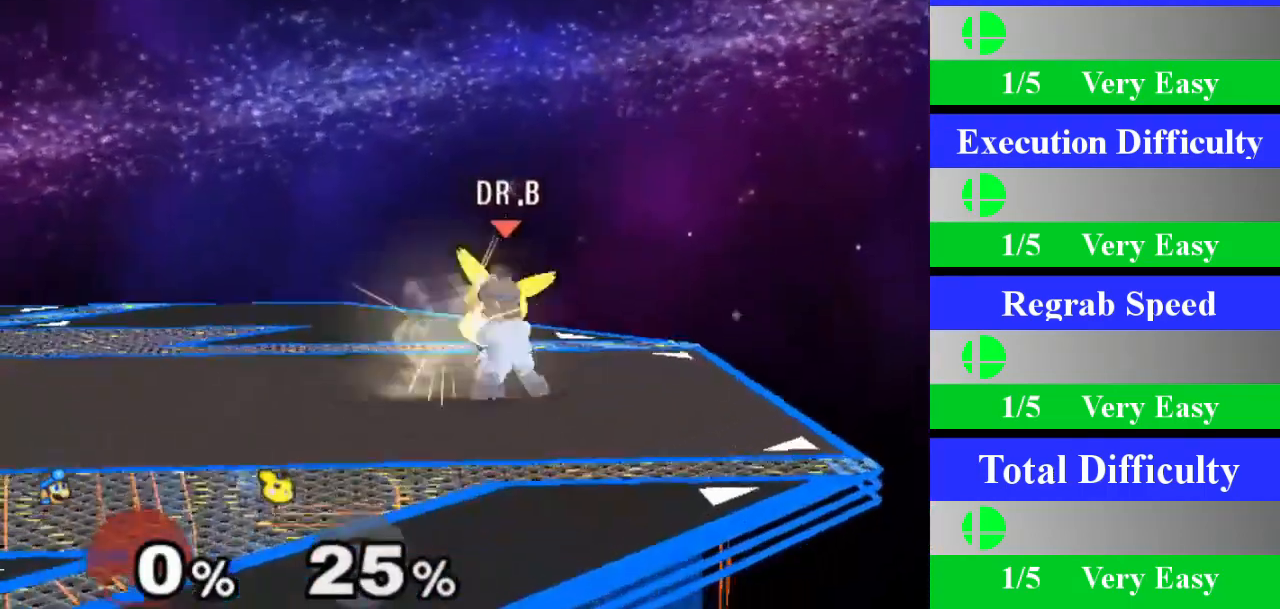
{"buttons": [], "left_stick": "right", "right_stick": "center", "events": [[217, "left_stick", "center"], [434, "left_stick", "right"]]}
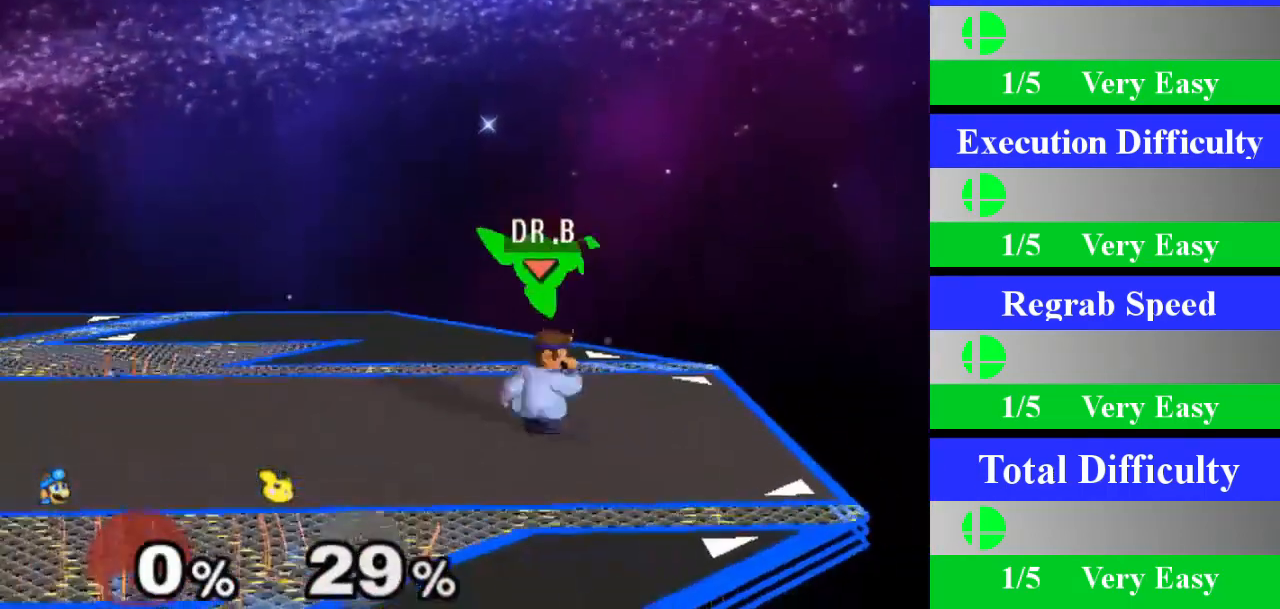
{"buttons": [], "left_stick": "center", "right_stick": "center", "events": [[67, "Z", "down"], [67, "left_stick", "center"], [201, "Z", "up"], [234, "left_stick", "down"], [484, "left_stick", "center"]]}
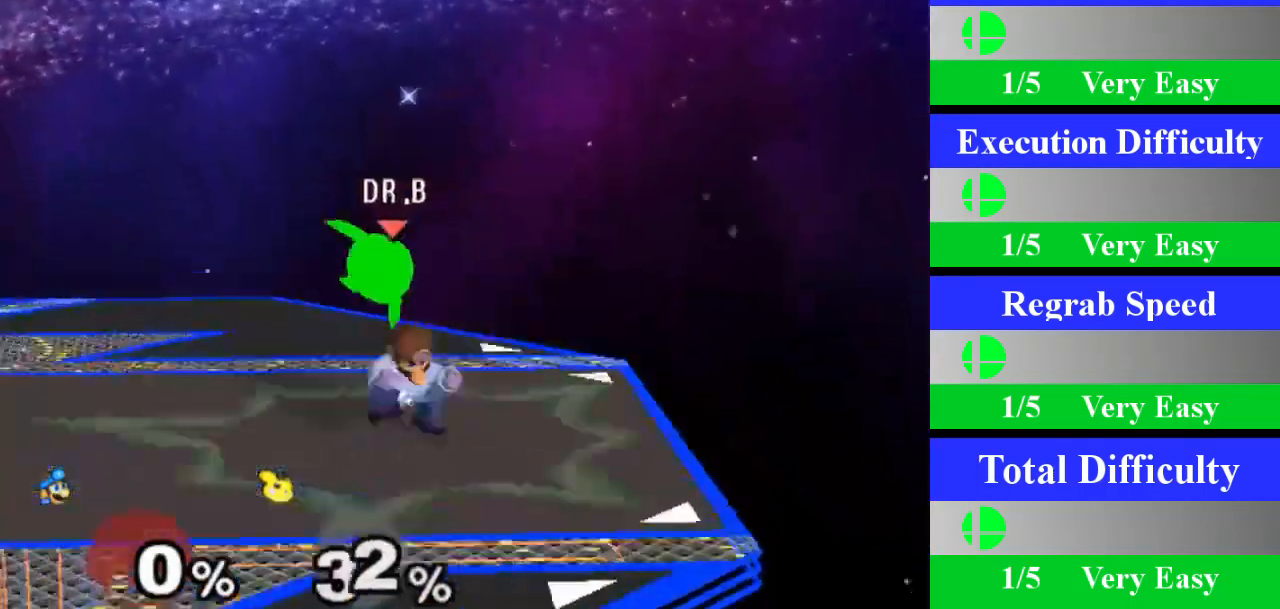
{"buttons": [], "left_stick": "center", "right_stick": "center", "events": [[267, "right_stick", "up-right"], [334, "right_stick", "center"]]}
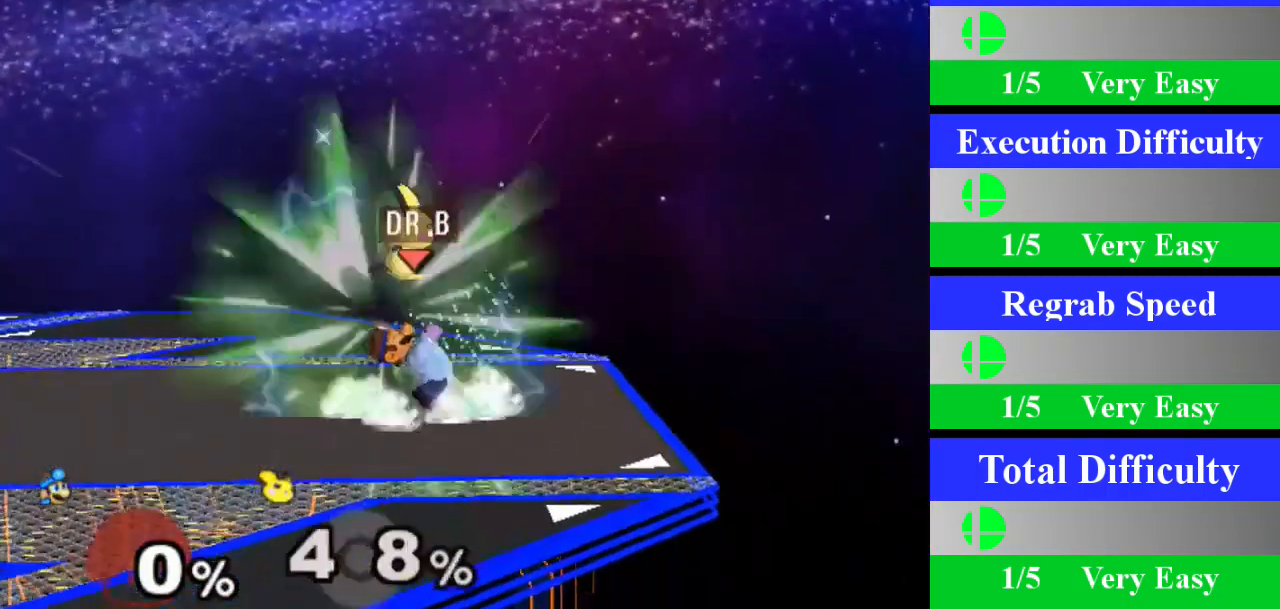
{"buttons": [], "left_stick": "center", "right_stick": "center", "events": []}
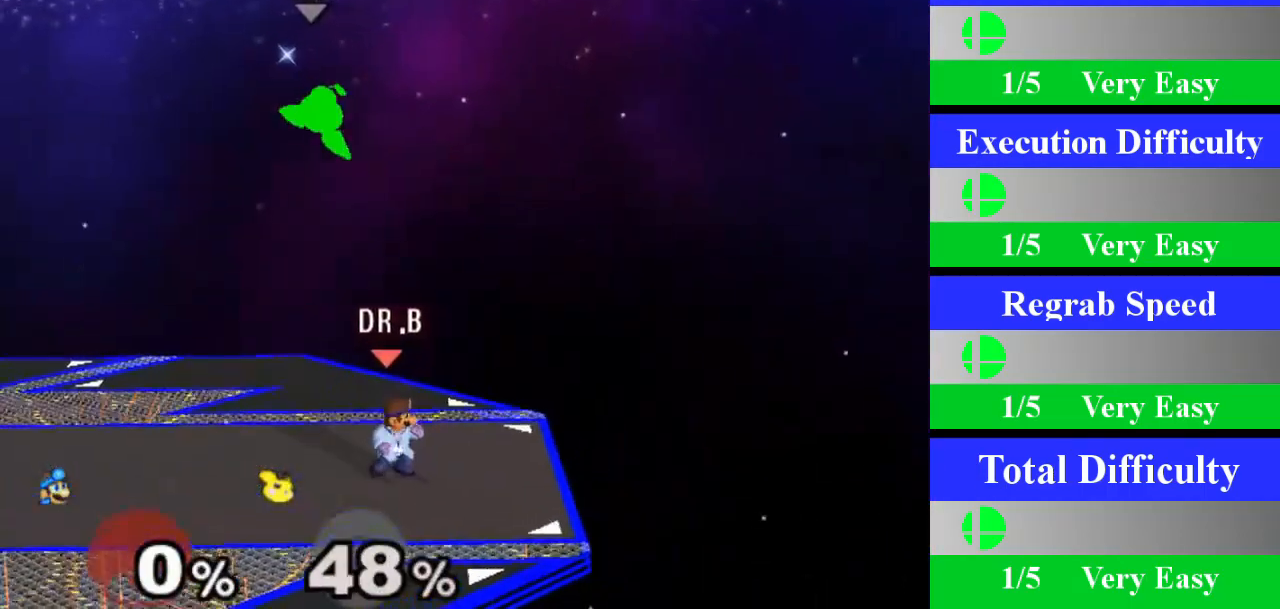
{"buttons": ["A", "X"], "left_stick": "left", "right_stick": "center", "events": [[50, "X", "down"], [50, "Z", "down"], [100, "Z", "up"], [184, "X", "up"], [317, "X", "down"], [317, "left_stick", "left"], [417, "A", "down"]]}
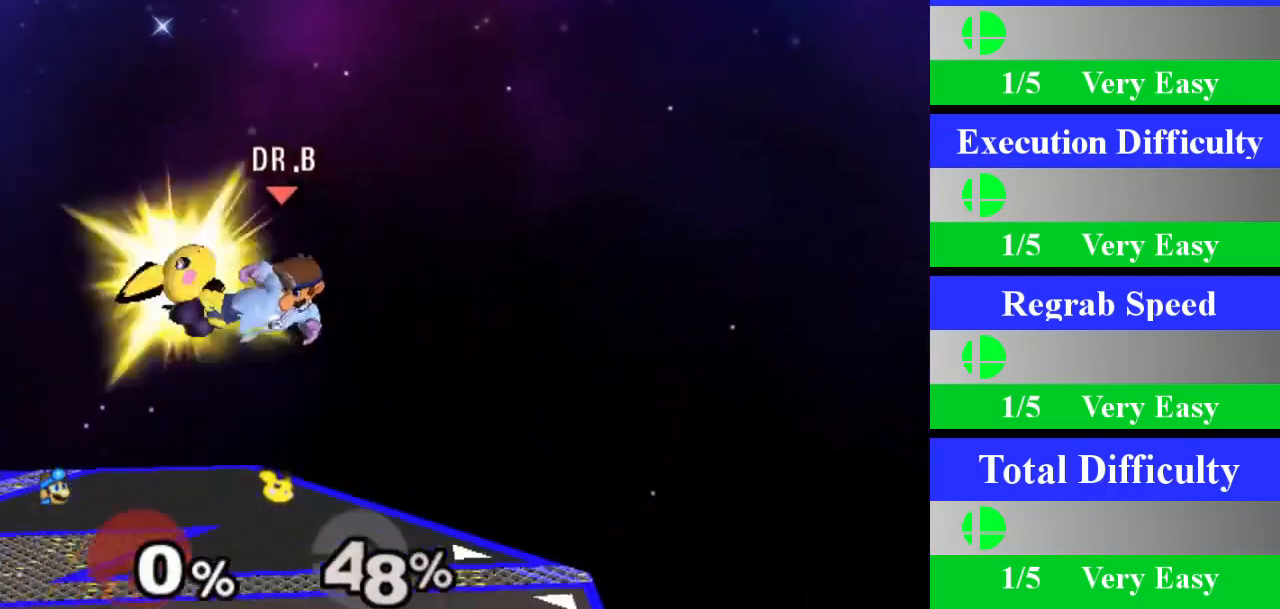
{"buttons": [], "left_stick": "down-left", "right_stick": "center", "events": [[134, "A", "up"], [184, "X", "up"], [501, "left_stick", "down-left"]]}
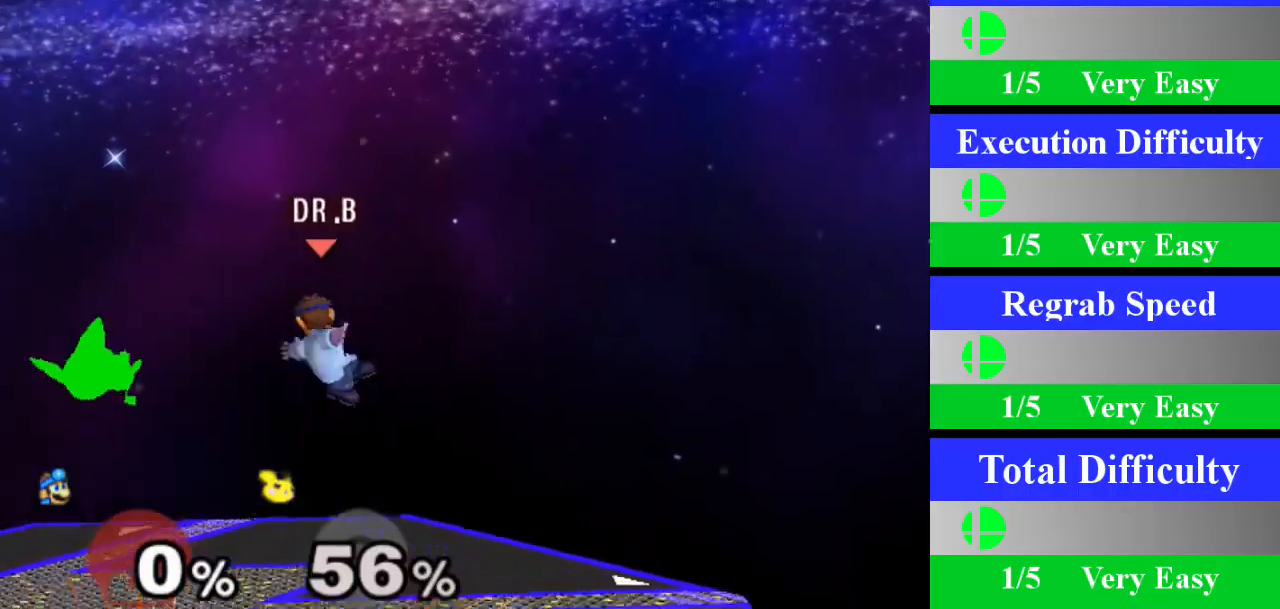
{"buttons": [], "left_stick": "down-left", "right_stick": "left", "events": [[267, "L1", "down"], [450, "L1", "up"], [500, "right_stick", "left"]]}
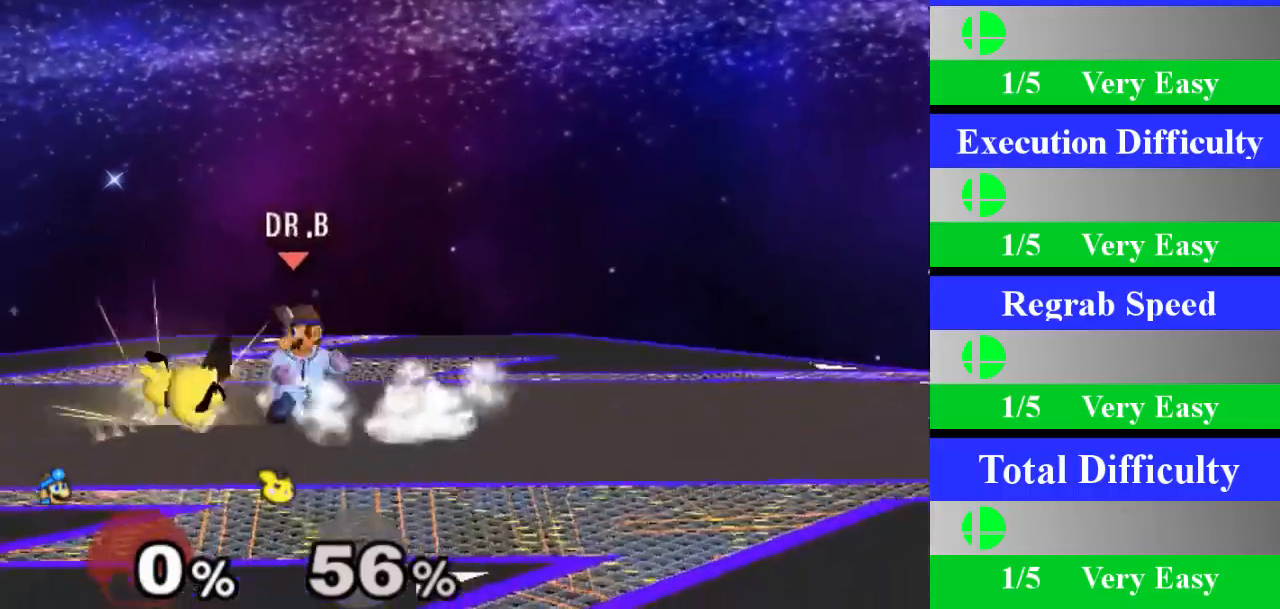
{"buttons": [], "left_stick": "center", "right_stick": "center", "events": [[17, "left_stick", "center"], [101, "right_stick", "center"]]}
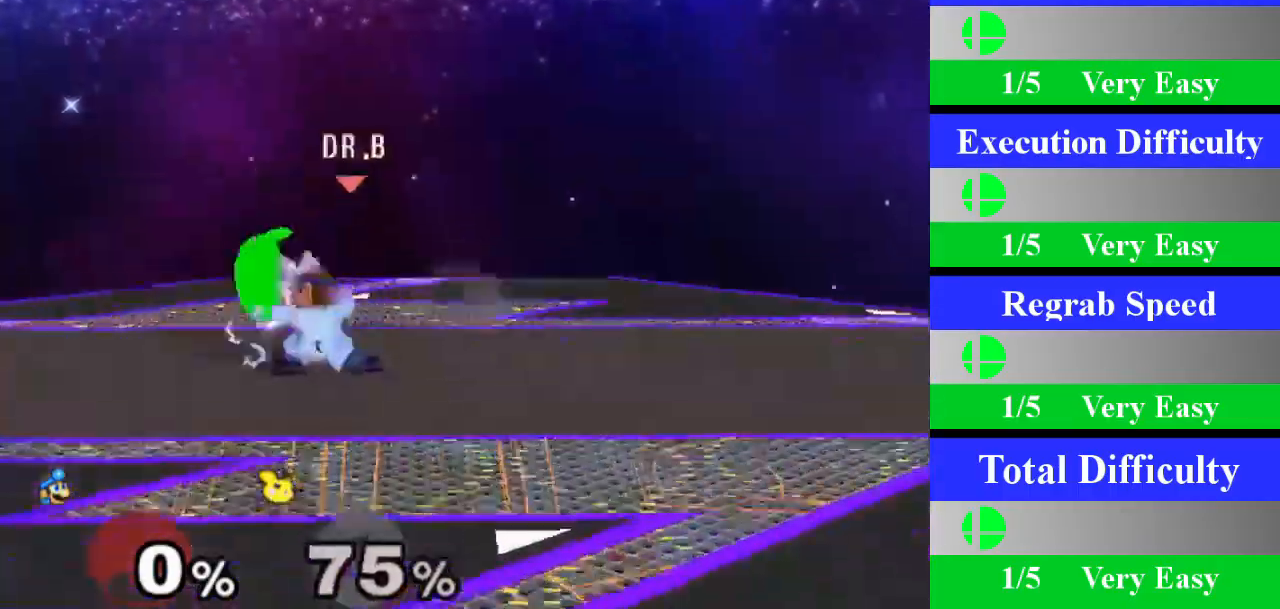
{"buttons": [], "left_stick": "center", "right_stick": "center", "events": [[67, "X", "down"], [117, "X", "up"], [367, "Z", "down"], [484, "Z", "up"]]}
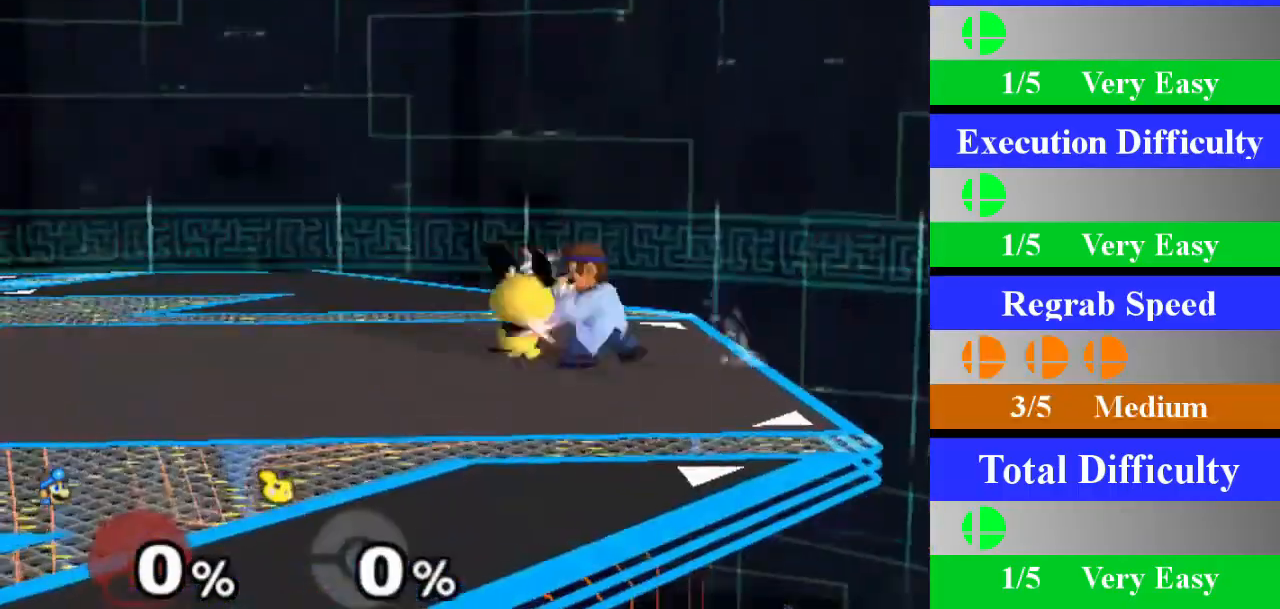
{"buttons": ["X"], "left_stick": "left", "right_stick": "center", "events": [[33, "left_stick", "down"], [217, "left_stick", "center"], [434, "left_stick", "left"], [500, "X", "down"]]}
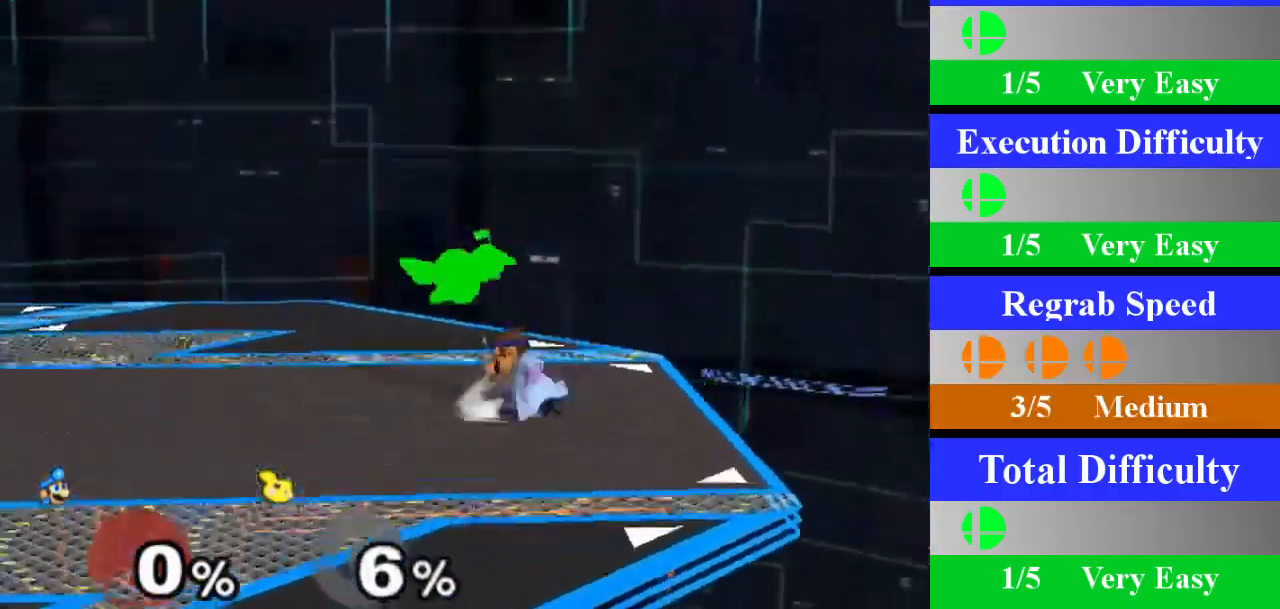
{"buttons": [], "left_stick": "center", "right_stick": "center", "events": [[17, "Z", "down"], [84, "left_stick", "center"], [150, "Z", "up"], [167, "left_stick", "down"], [184, "X", "up"], [367, "left_stick", "center"]]}
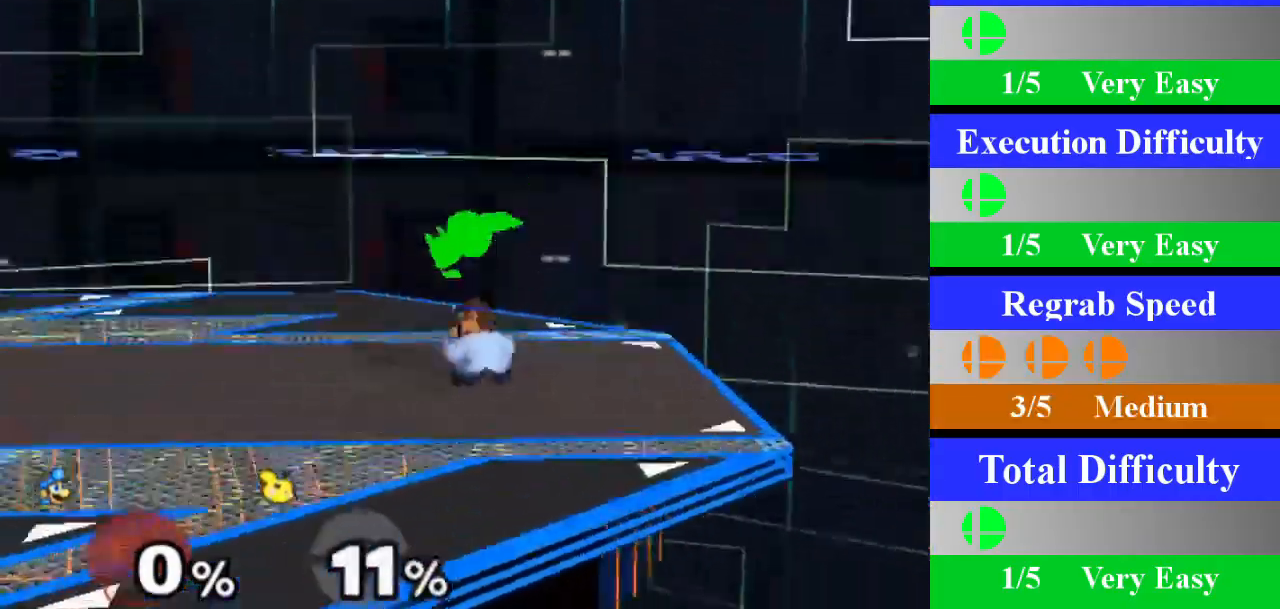
{"buttons": [], "left_stick": "down", "right_stick": "center", "events": [[150, "left_stick", "left"], [200, "X", "down"], [233, "Z", "down"], [300, "left_stick", "center"], [350, "Z", "up"], [384, "X", "up"], [384, "left_stick", "down"]]}
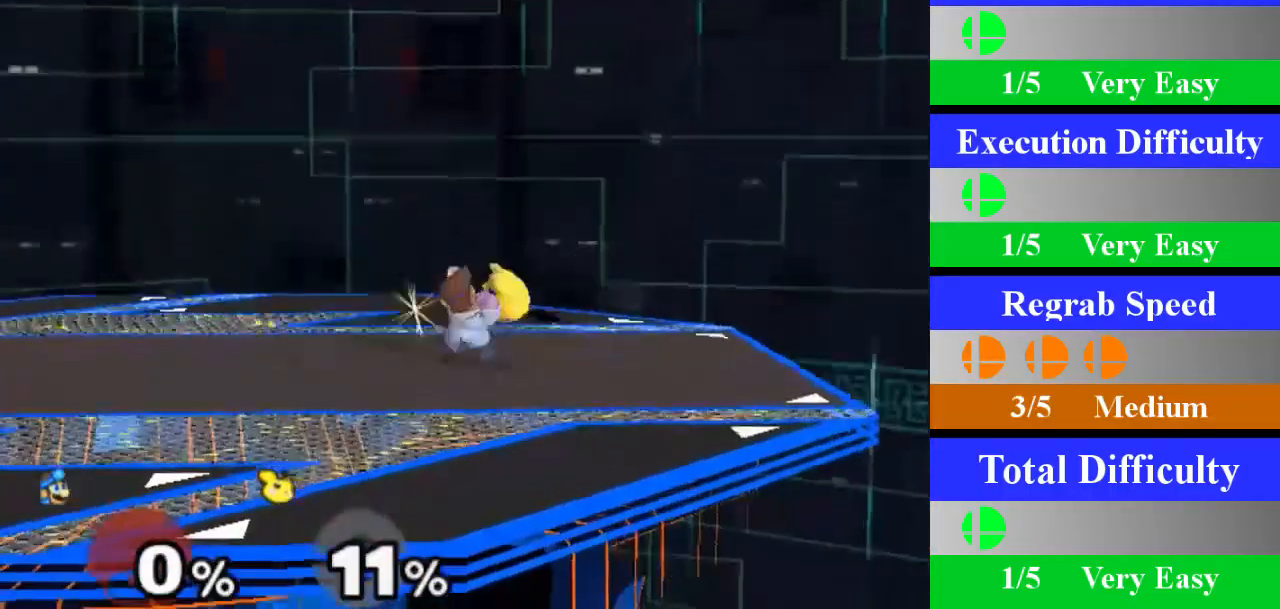
{"buttons": ["X", "Z"], "left_stick": "center", "right_stick": "center", "events": [[100, "left_stick", "center"], [334, "left_stick", "left"], [384, "X", "down"], [417, "Z", "down"], [467, "left_stick", "center"]]}
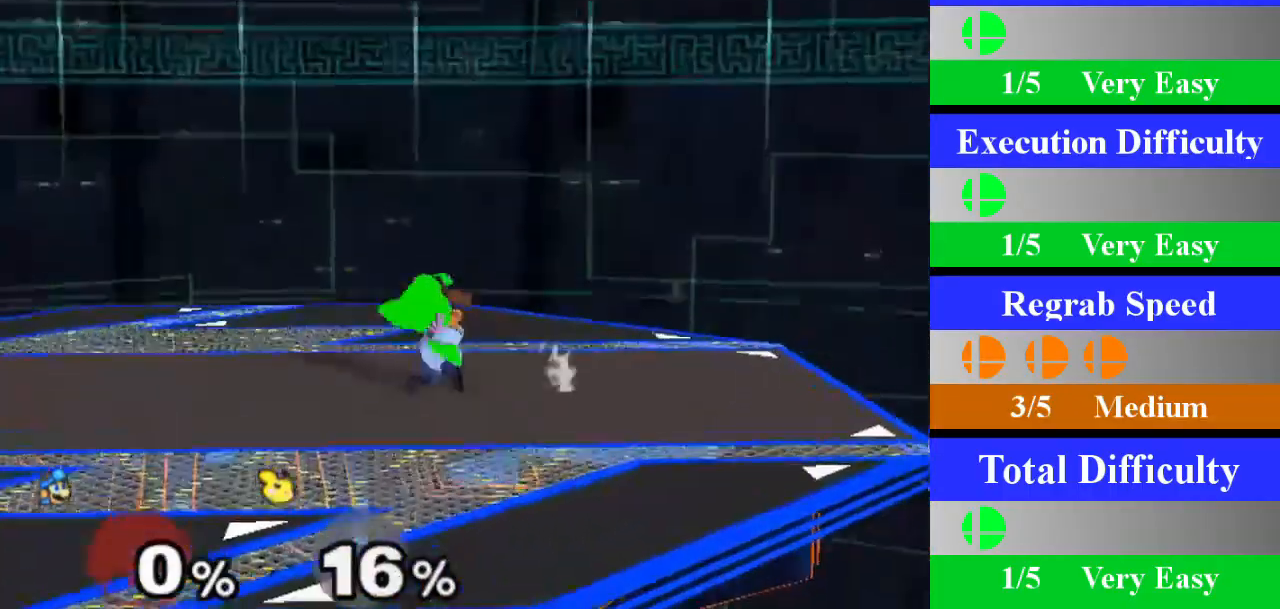
{"buttons": [], "left_stick": "center", "right_stick": "center", "events": [[33, "Z", "up"], [83, "X", "up"], [83, "left_stick", "down"], [300, "left_stick", "center"]]}
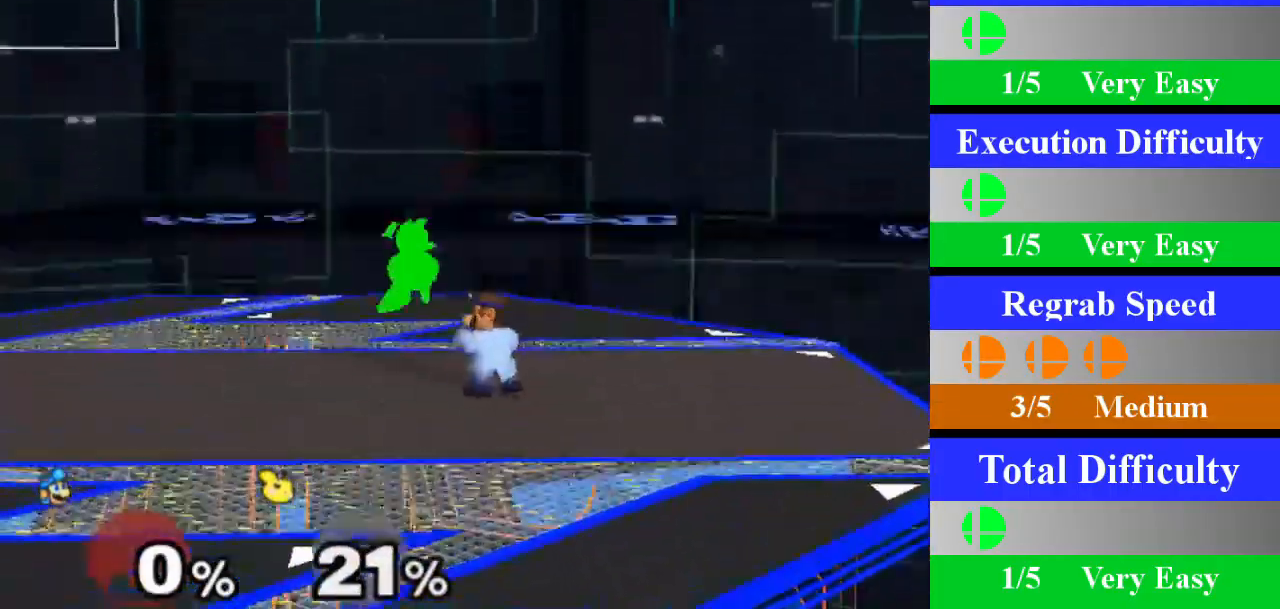
{"buttons": [], "left_stick": "down", "right_stick": "center", "events": [[67, "left_stick", "left"], [117, "X", "down"], [134, "Z", "down"], [234, "left_stick", "center"], [267, "Z", "up"], [317, "X", "up"], [317, "left_stick", "down"]]}
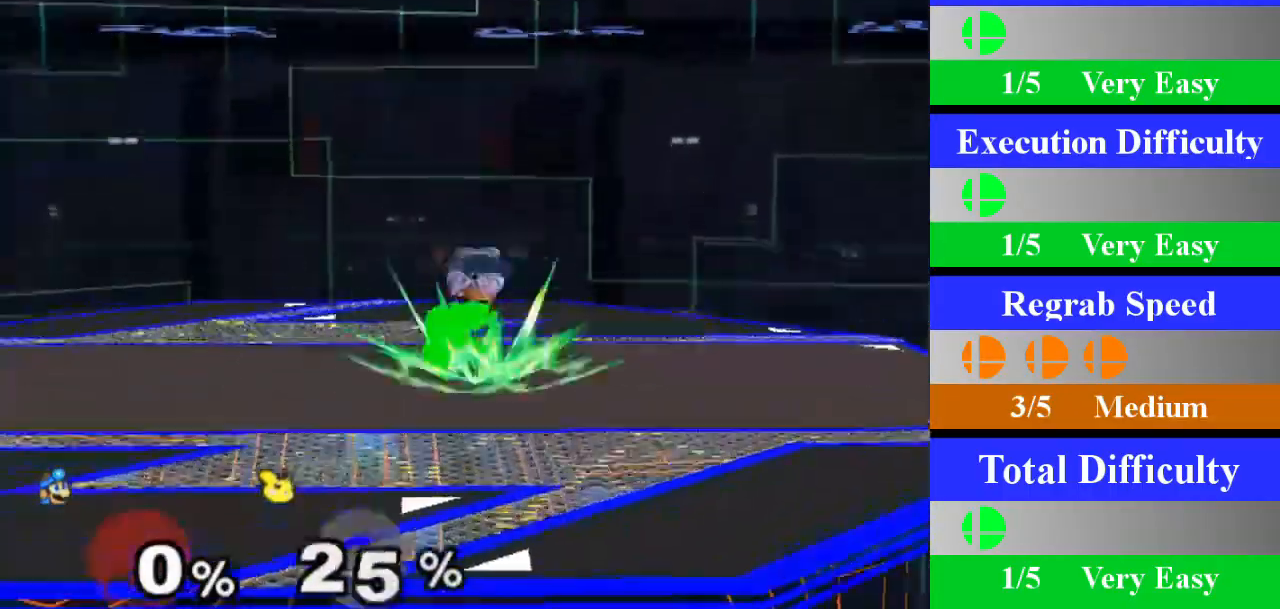
{"buttons": ["X"], "left_stick": "center", "right_stick": "center", "events": [[33, "left_stick", "center"], [300, "left_stick", "left"], [333, "X", "down"], [367, "Z", "down"], [450, "left_stick", "center"], [500, "Z", "up"]]}
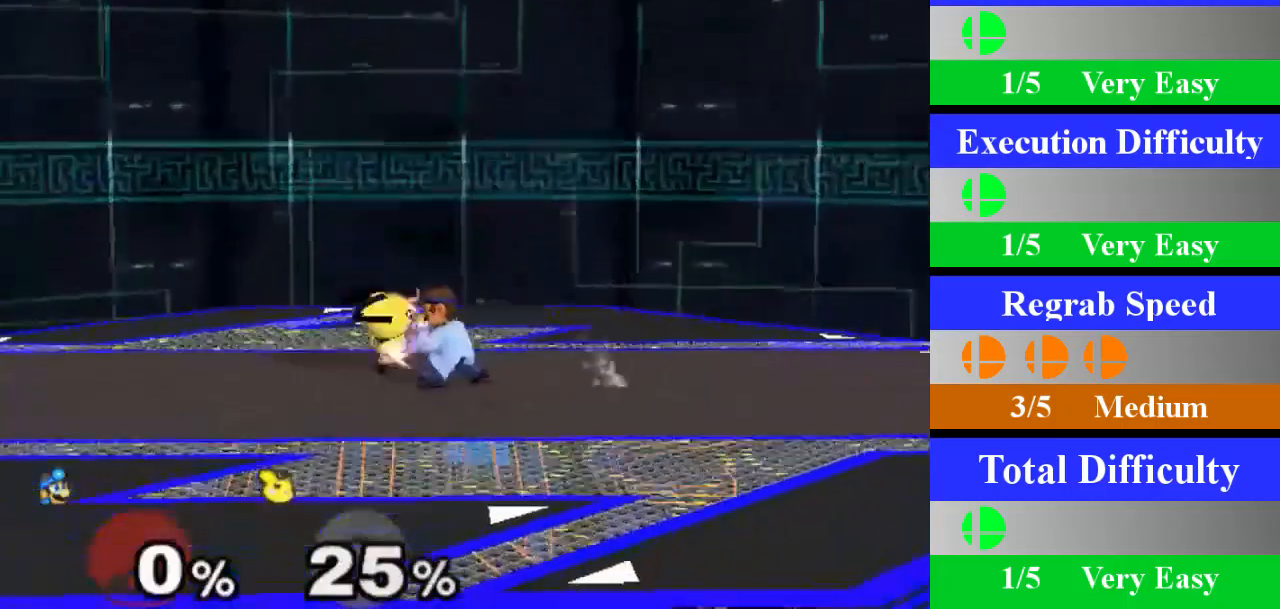
{"buttons": [], "left_stick": "center", "right_stick": "center", "events": [[67, "X", "up"], [67, "left_stick", "down"], [267, "left_stick", "center"]]}